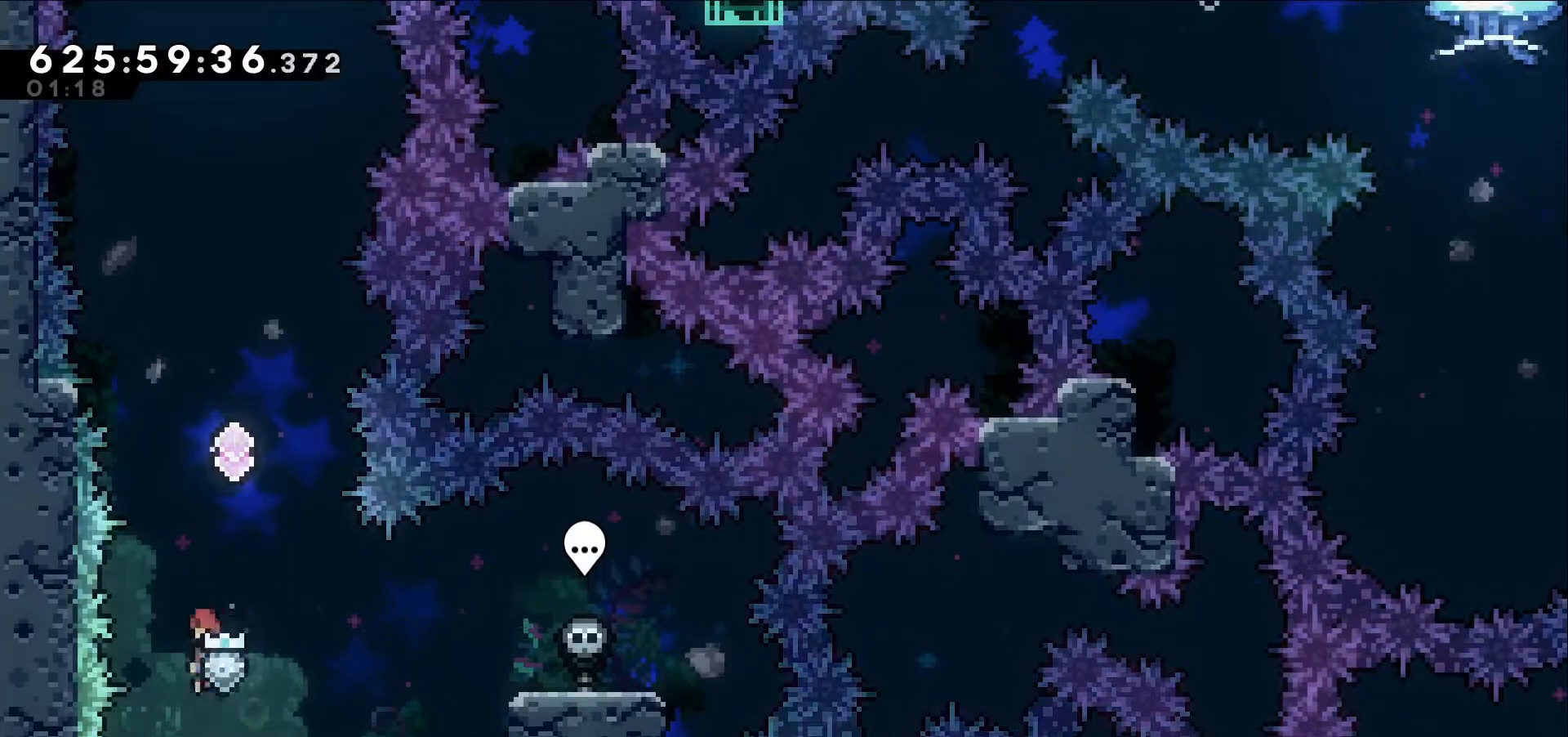
Gameplay with keyboard; each line is a JSON object with the keys held at the frame after it. "events" lists presses ("down") and releases ("up") of "dash", "demo", "down", "grab", "jump", "jump2", "left", "right" and "up" between this image and that frame as [ms after this image, input, new state], when the widget could be followed in between. No other keys are recorded. Mouse input is not recorded. Key names are as the overlay labels them; some are game actions (e.g. jump) rather than physical keys.
{"keys": ["up"], "events": [[67, "up", "down"], [234, "dash", "down"], [234, "jump", "up"], [467, "dash", "up"]]}
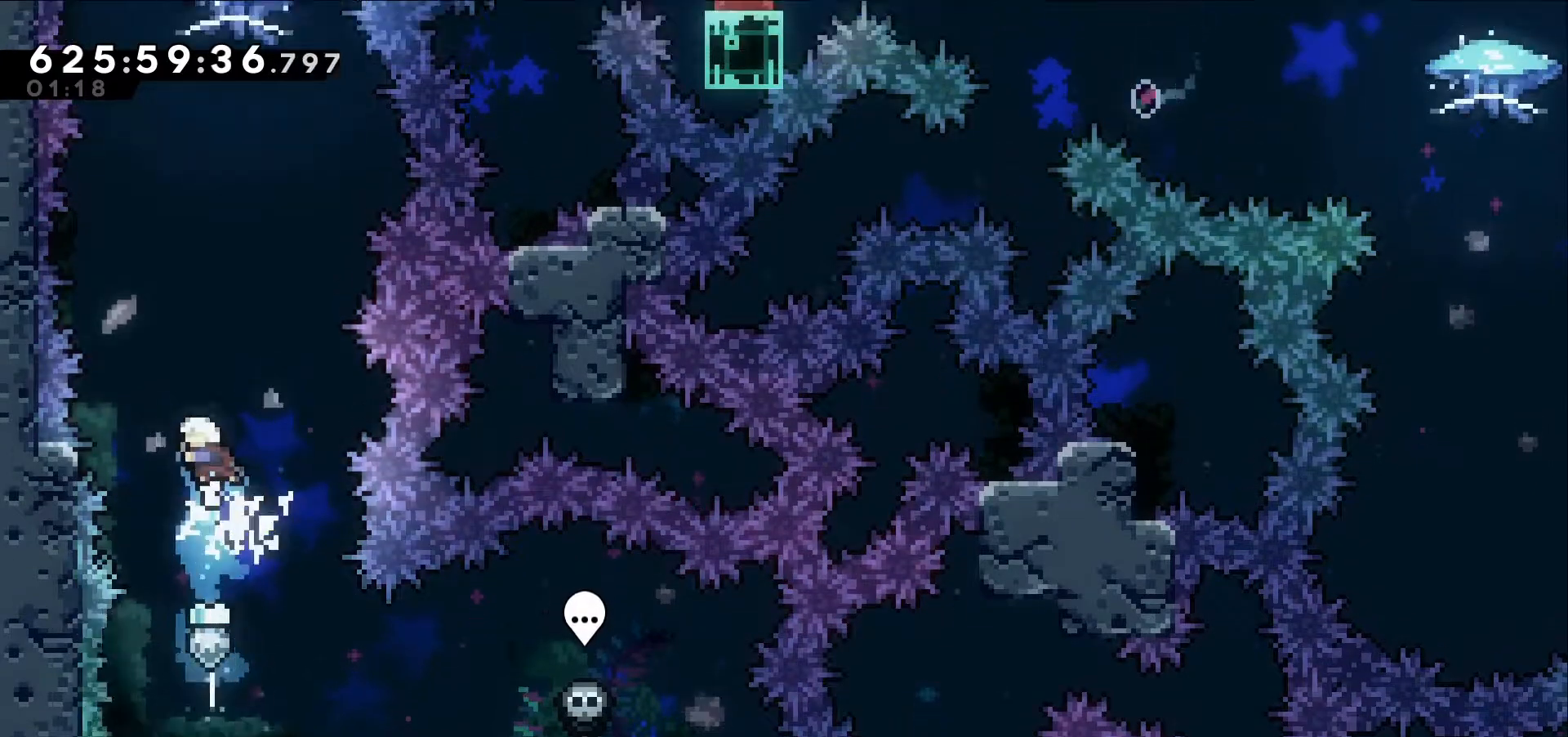
{"keys": ["dash", "up"], "events": [[150, "dash", "down"], [334, "dash", "up"], [467, "dash", "down"]]}
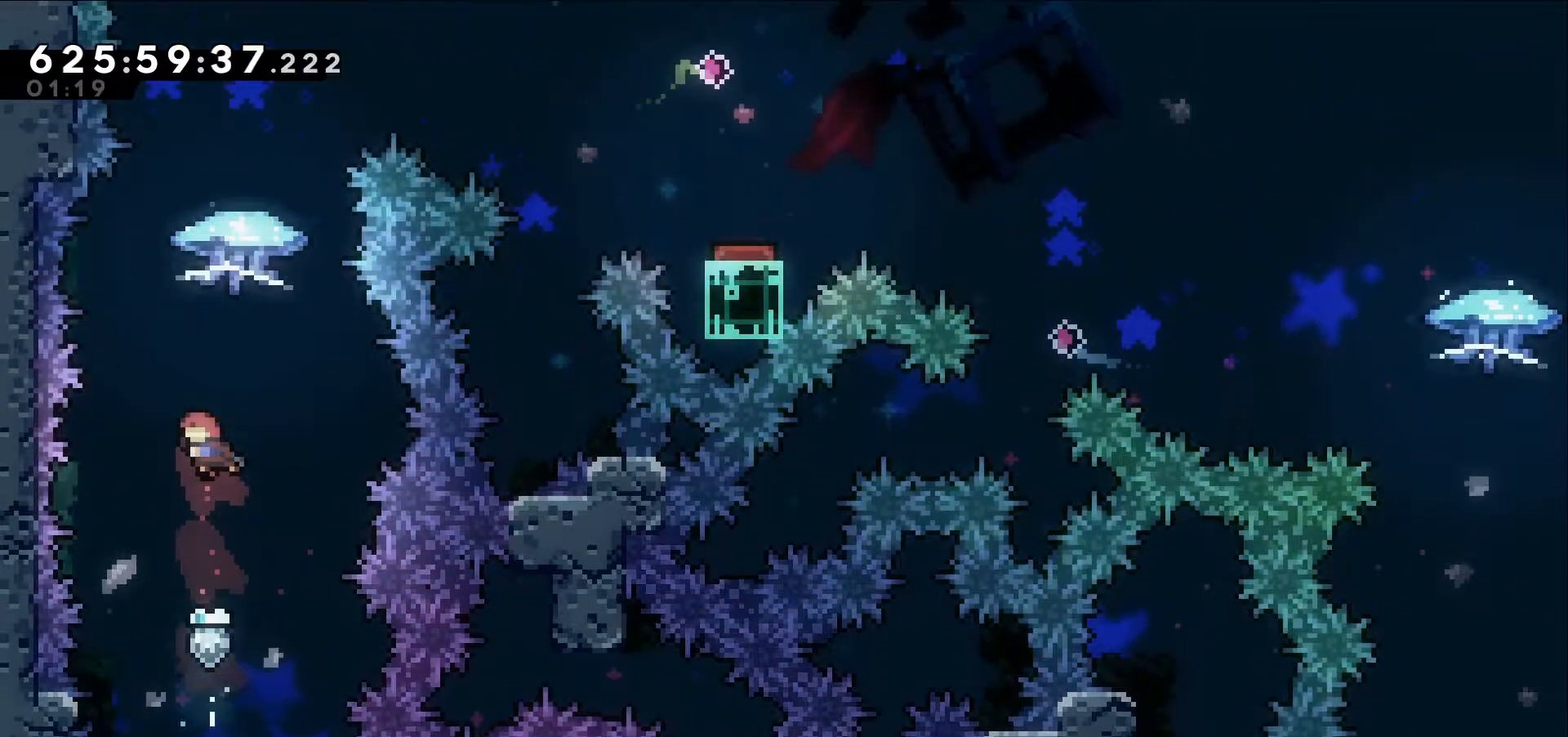
{"keys": ["grab", "right"], "events": [[167, "dash", "up"], [167, "grab", "down"], [300, "right", "down"], [450, "up", "up"]]}
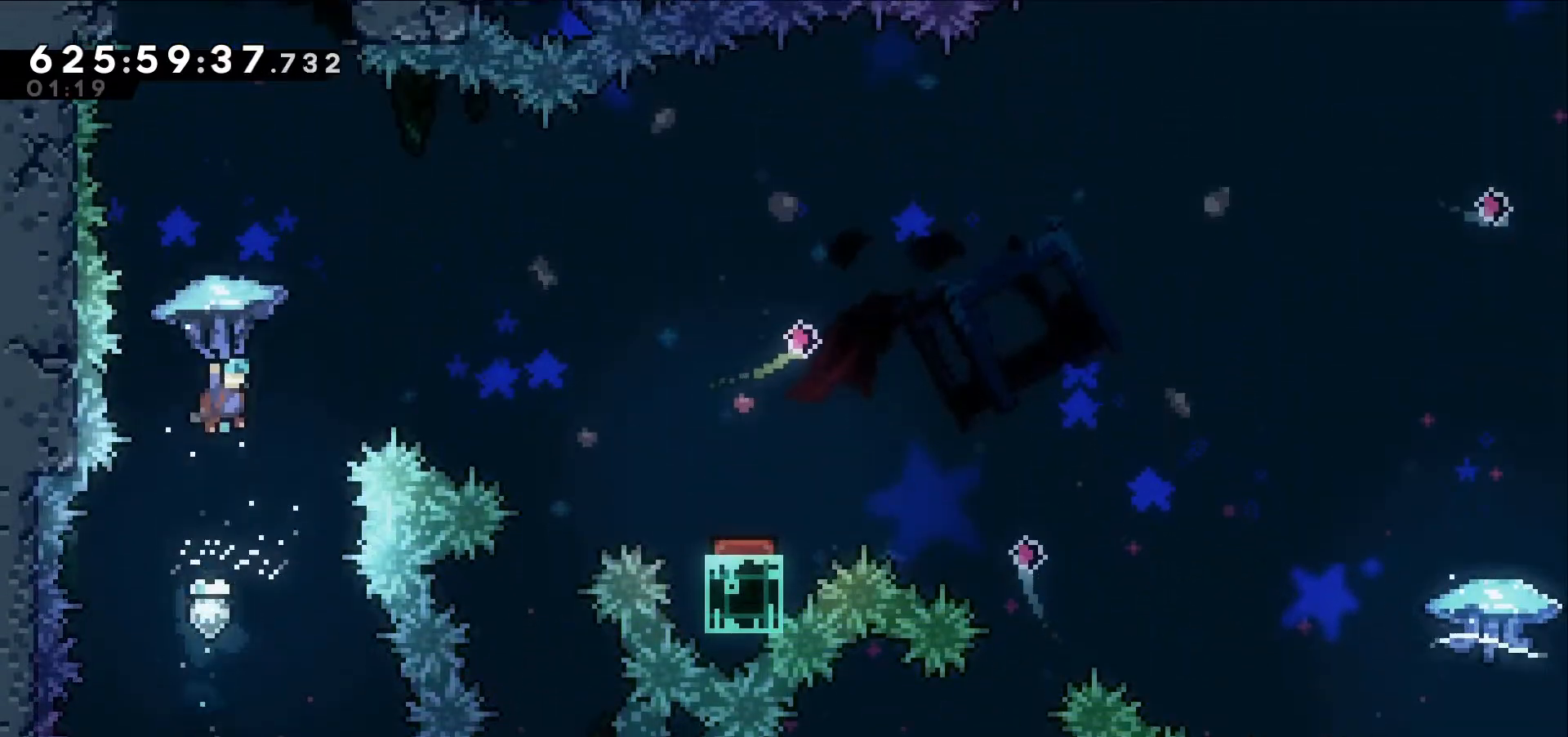
{"keys": ["down", "grab", "right"], "events": [[250, "down", "down"]]}
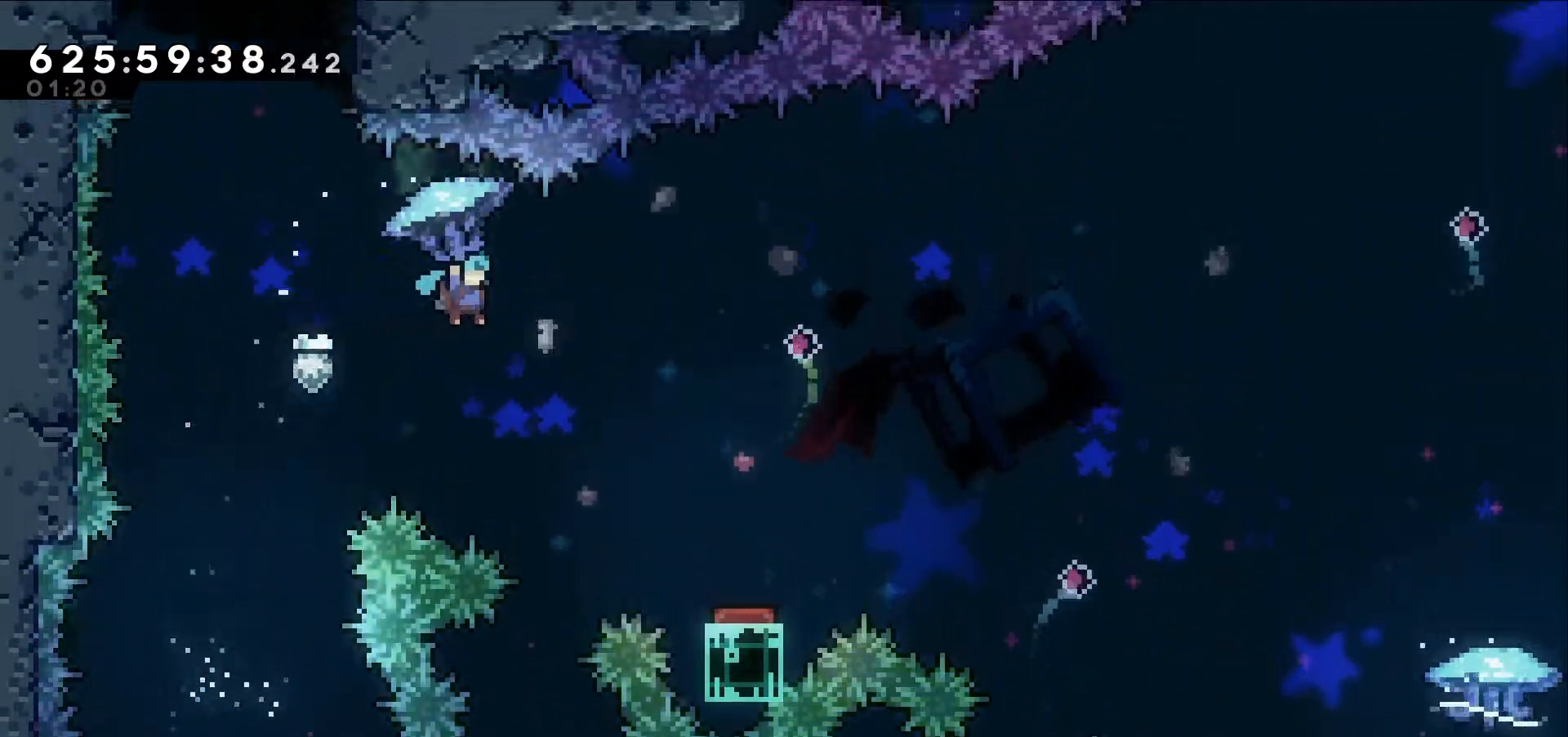
{"keys": ["grab"], "events": [[334, "right", "up"], [434, "down", "up"]]}
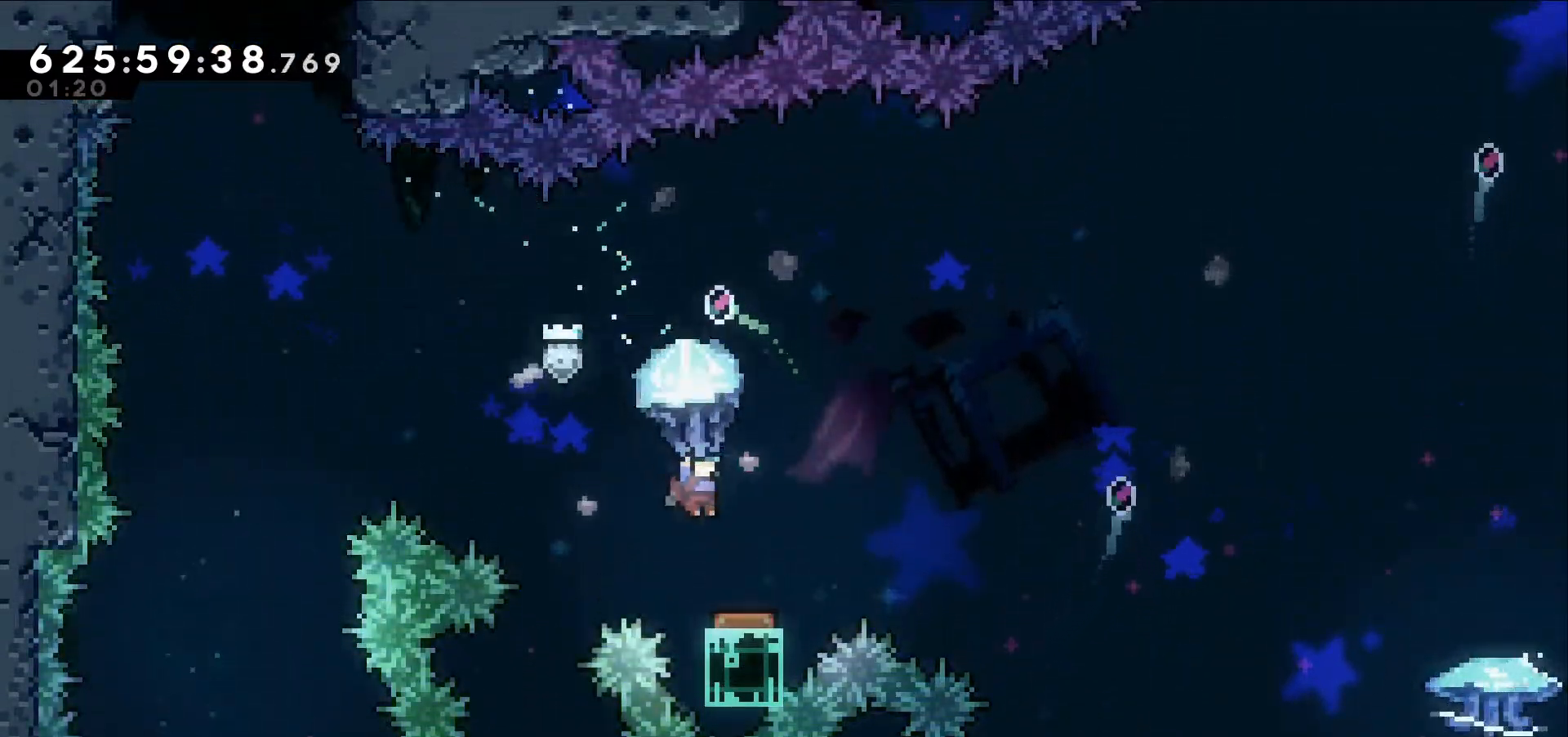
{"keys": ["grab", "right"], "events": [[117, "right", "down"], [267, "right", "up"], [400, "right", "down"]]}
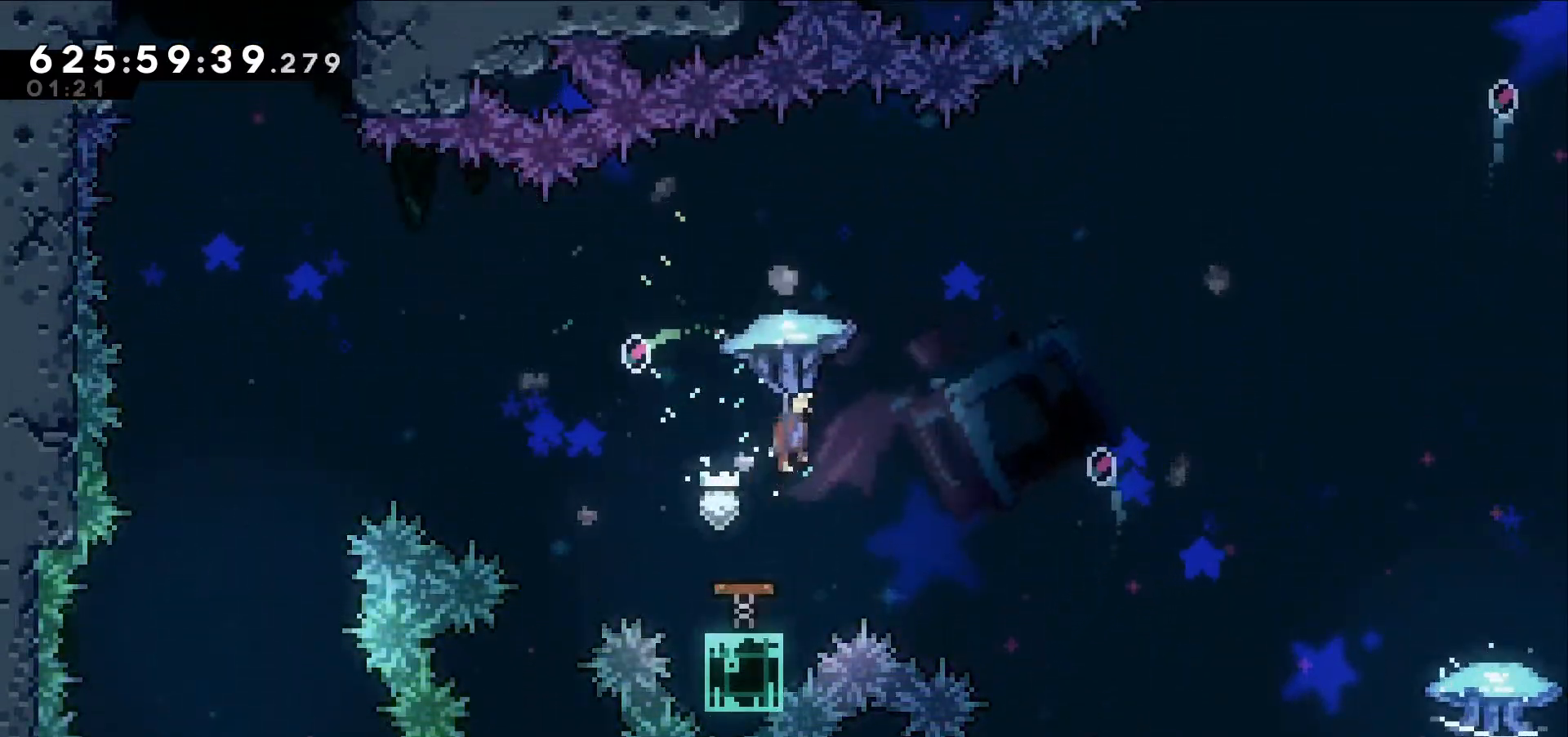
{"keys": ["grab", "right"], "events": []}
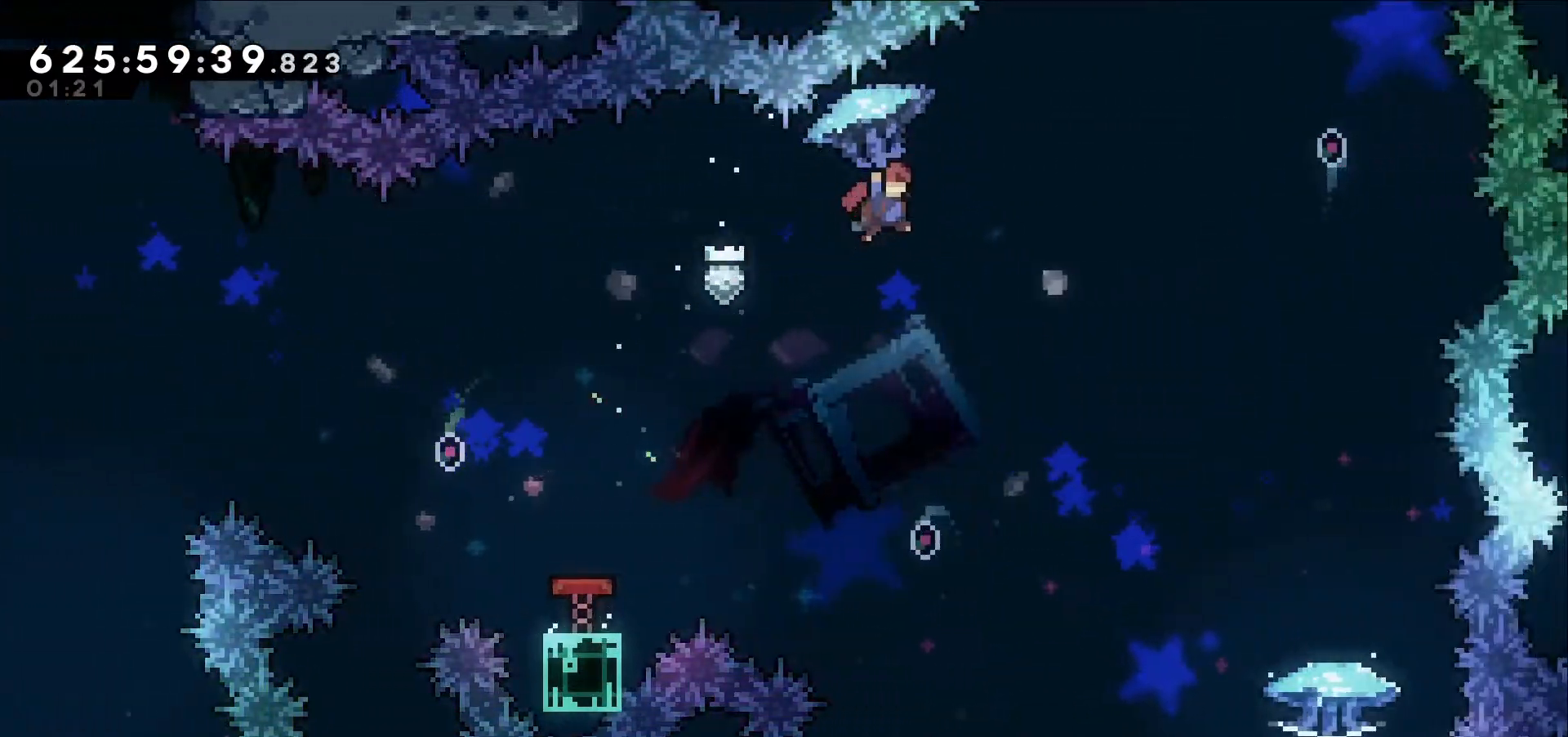
{"keys": ["grab", "right"], "events": []}
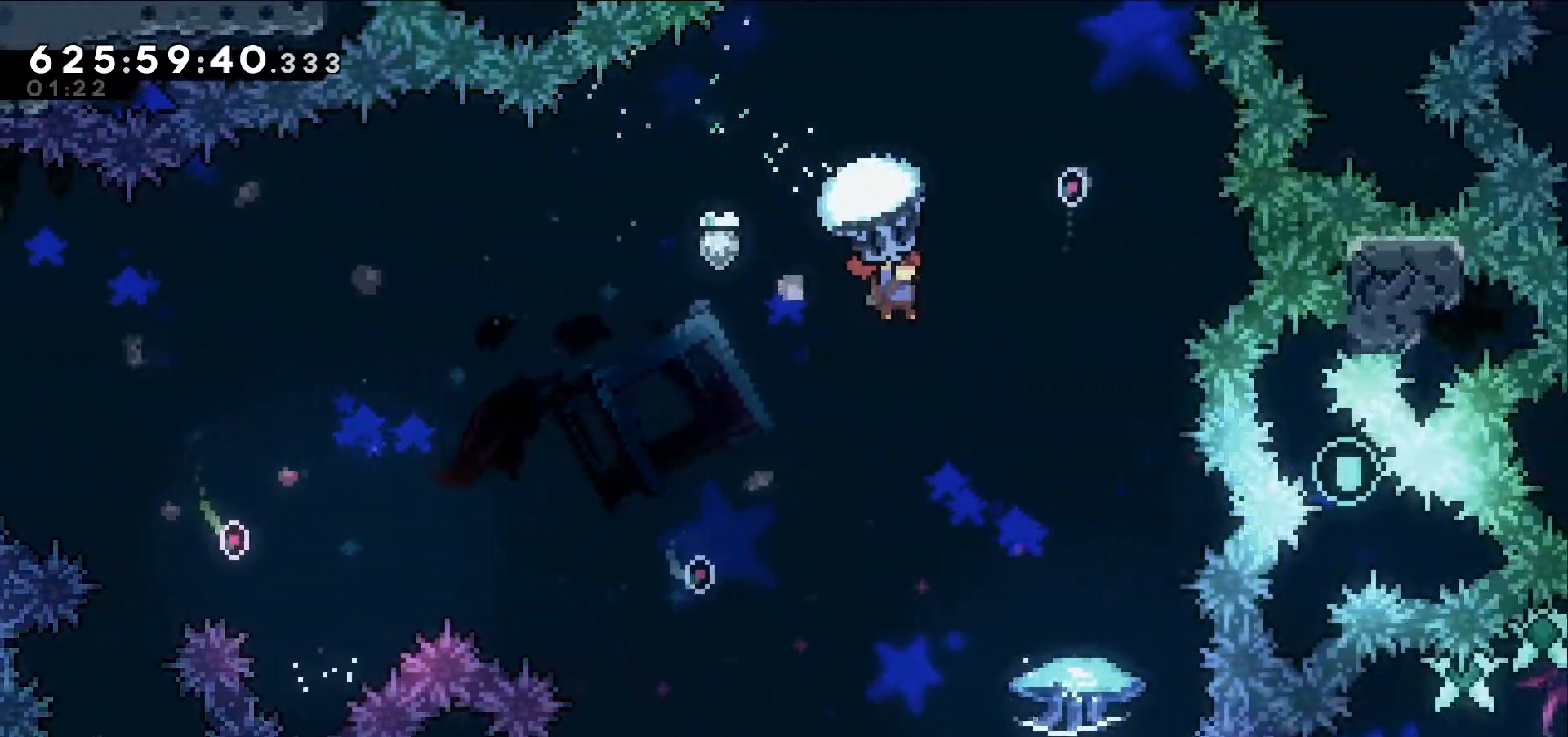
{"keys": ["grab", "right"], "events": [[50, "right", "up"], [100, "down", "down"], [334, "down", "up"], [434, "right", "down"]]}
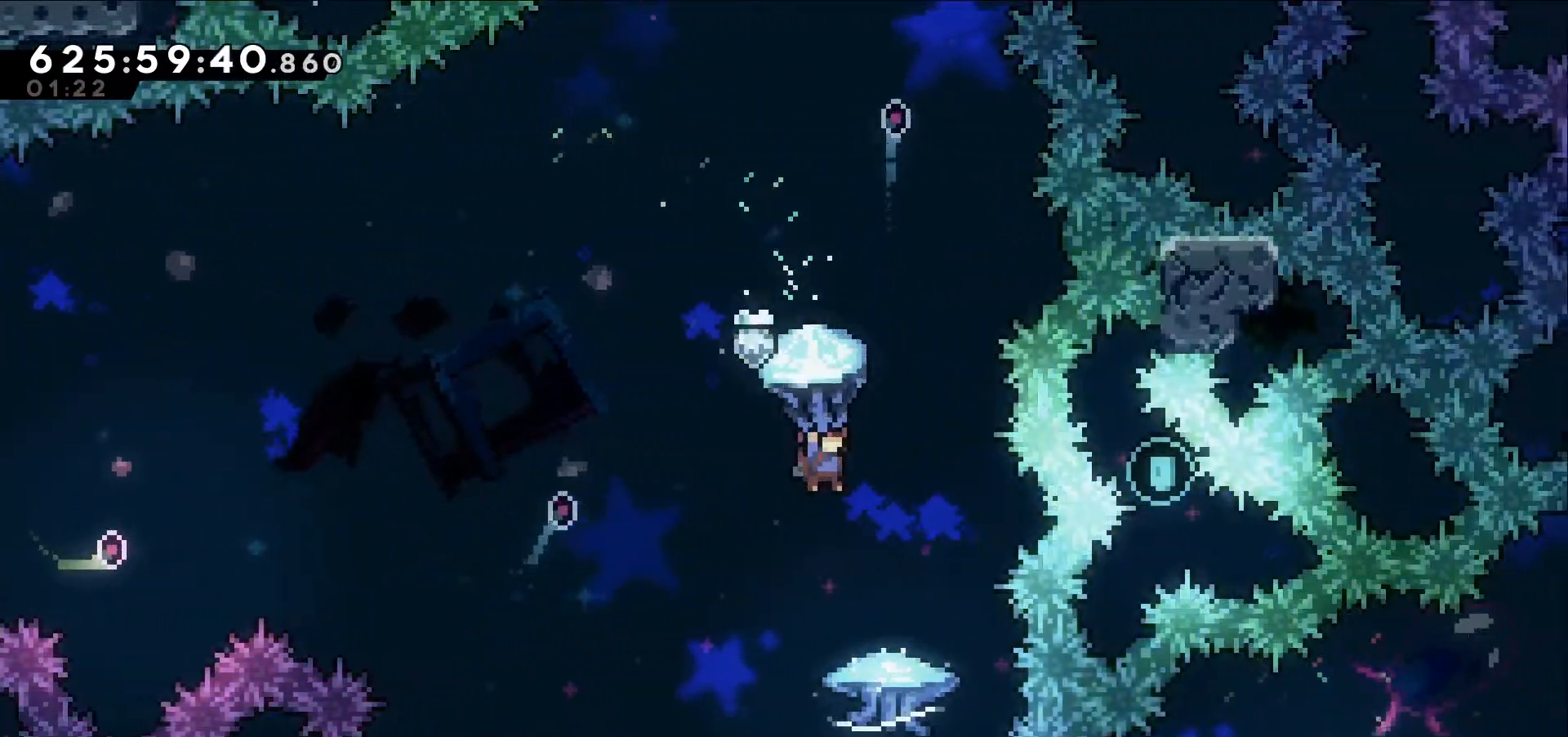
{"keys": ["grab"], "events": [[117, "right", "up"], [350, "right", "down"], [500, "right", "up"]]}
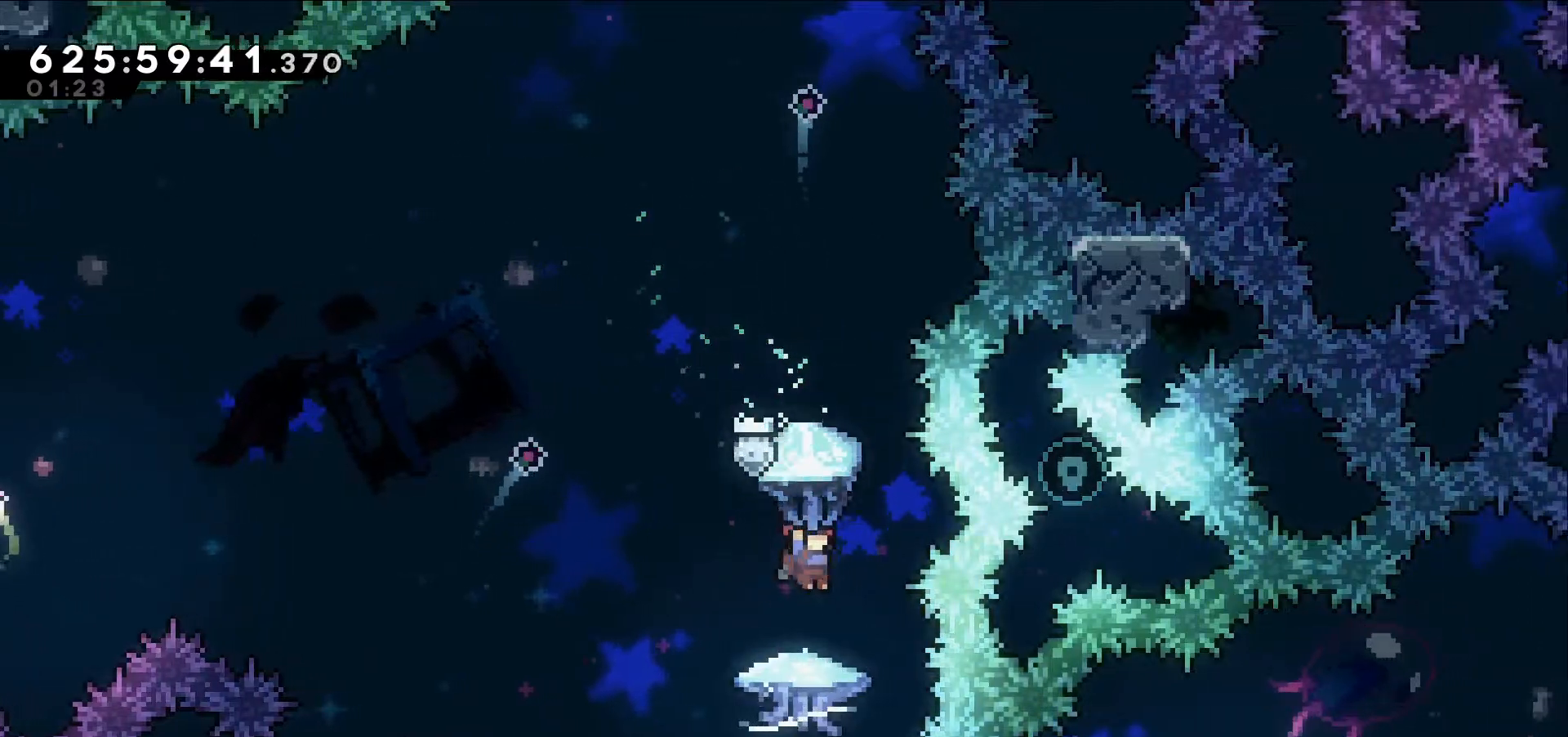
{"keys": ["grab"]}
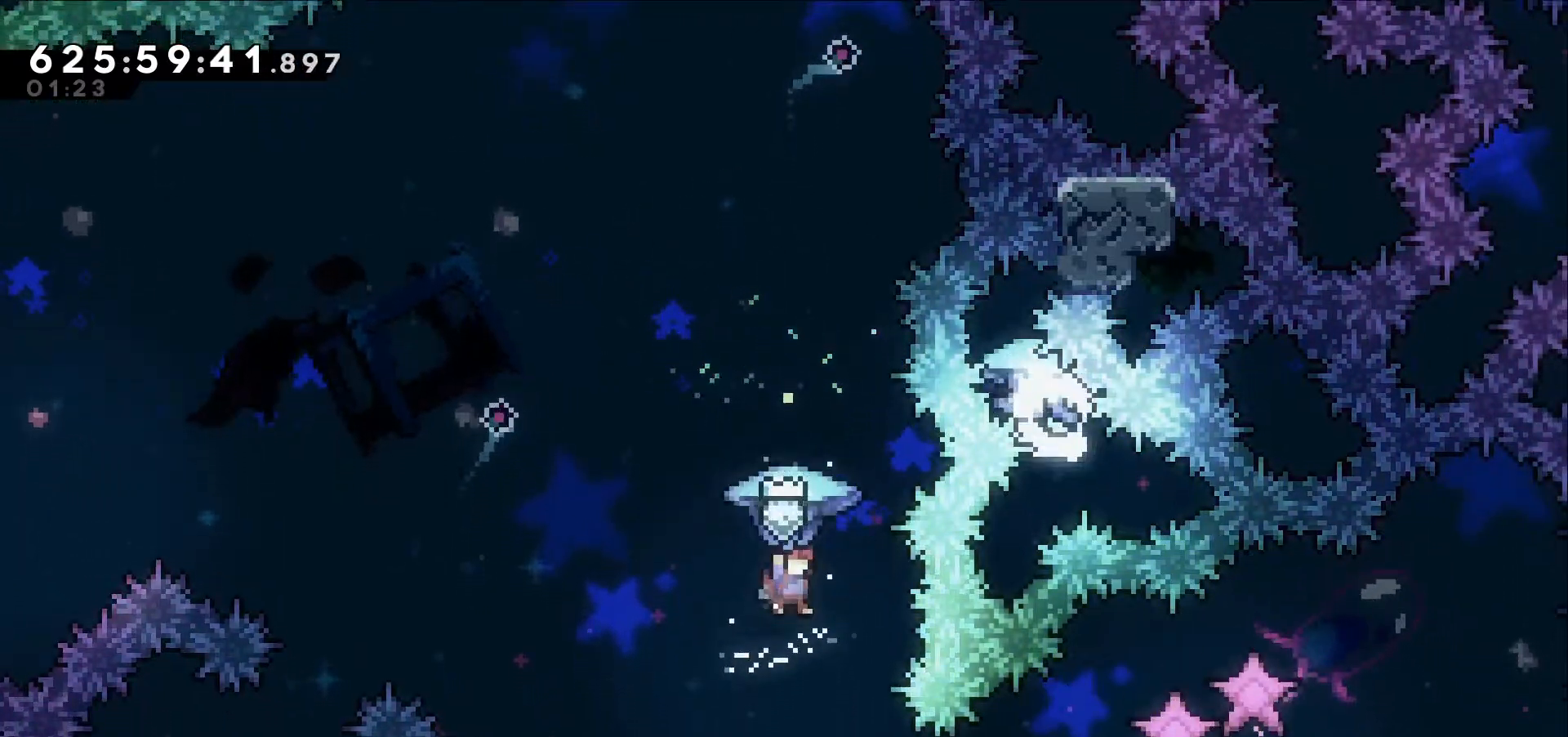
{"keys": ["grab", "right"], "events": [[50, "down", "down"], [250, "down", "up"], [484, "right", "down"]]}
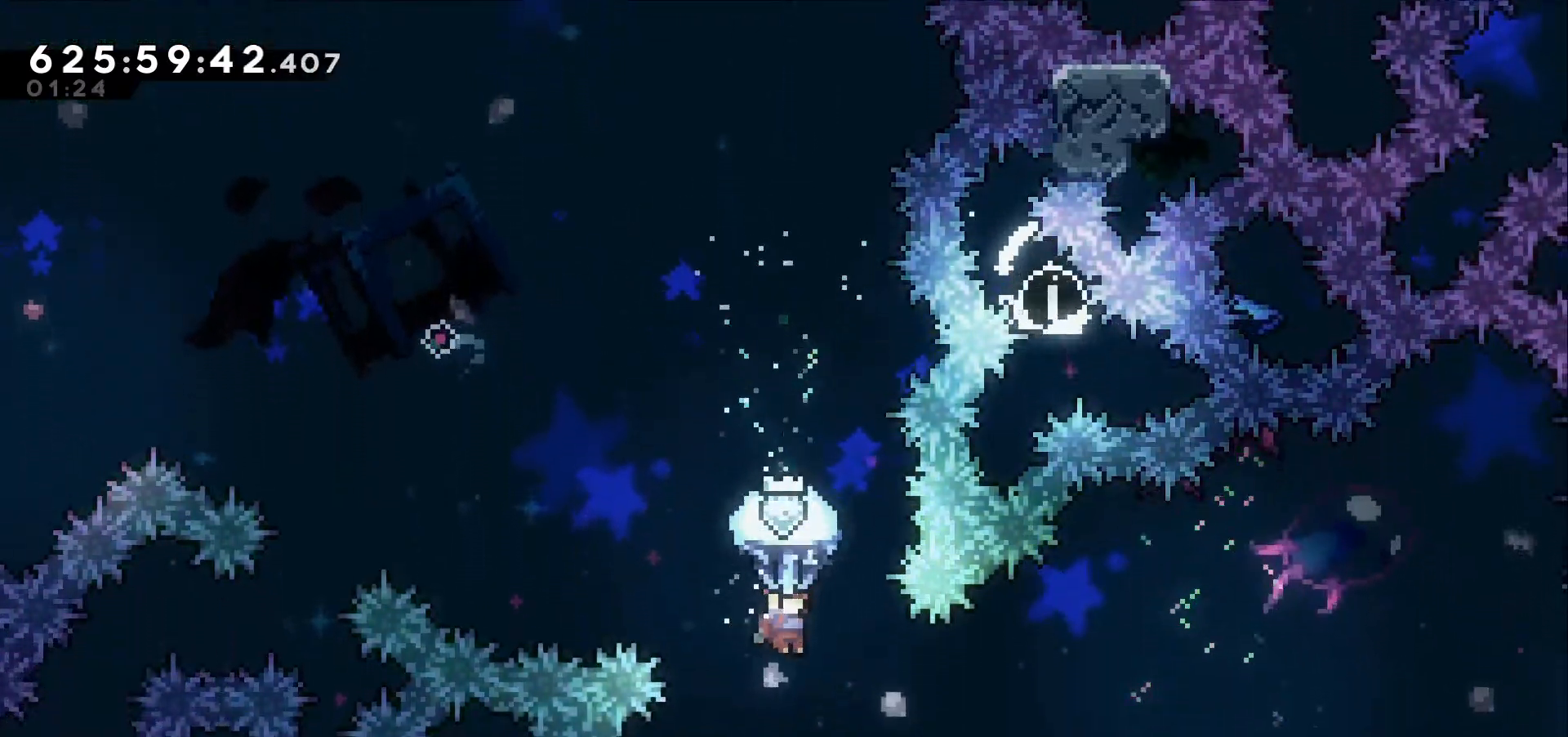
{"keys": ["grab", "right"]}
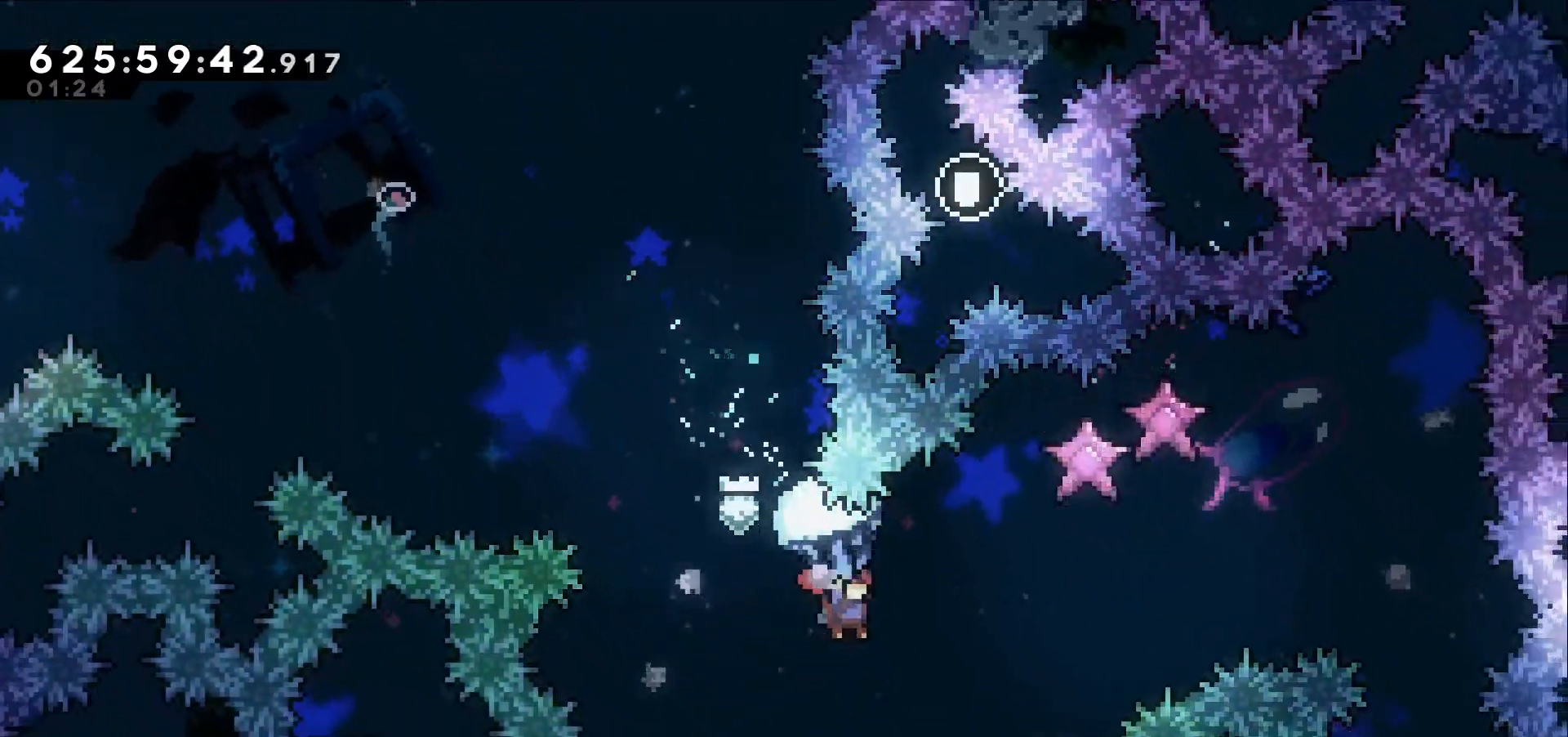
{"keys": ["grab", "right", "up"]}
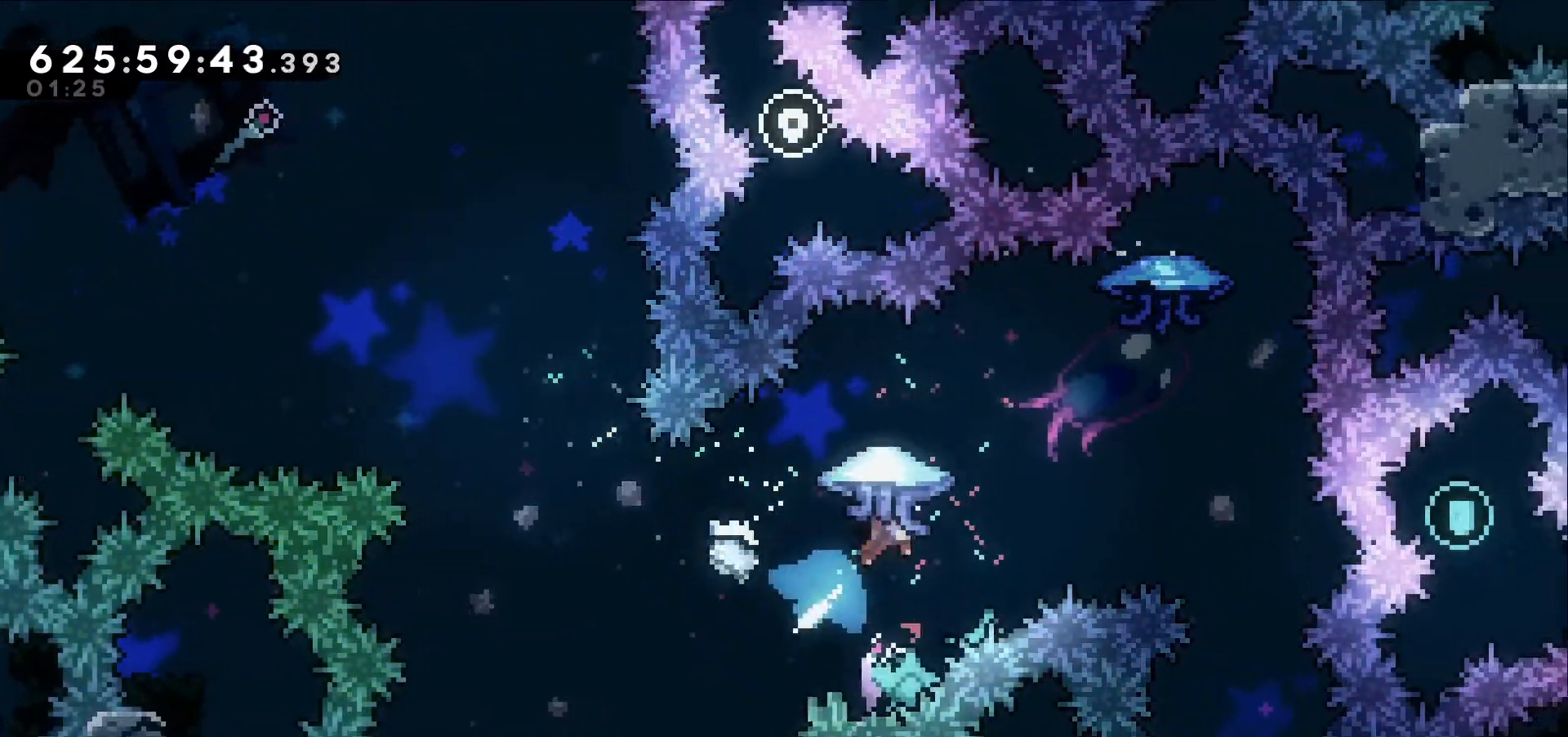
{"keys": ["grab", "right"], "events": [[284, "up", "up"]]}
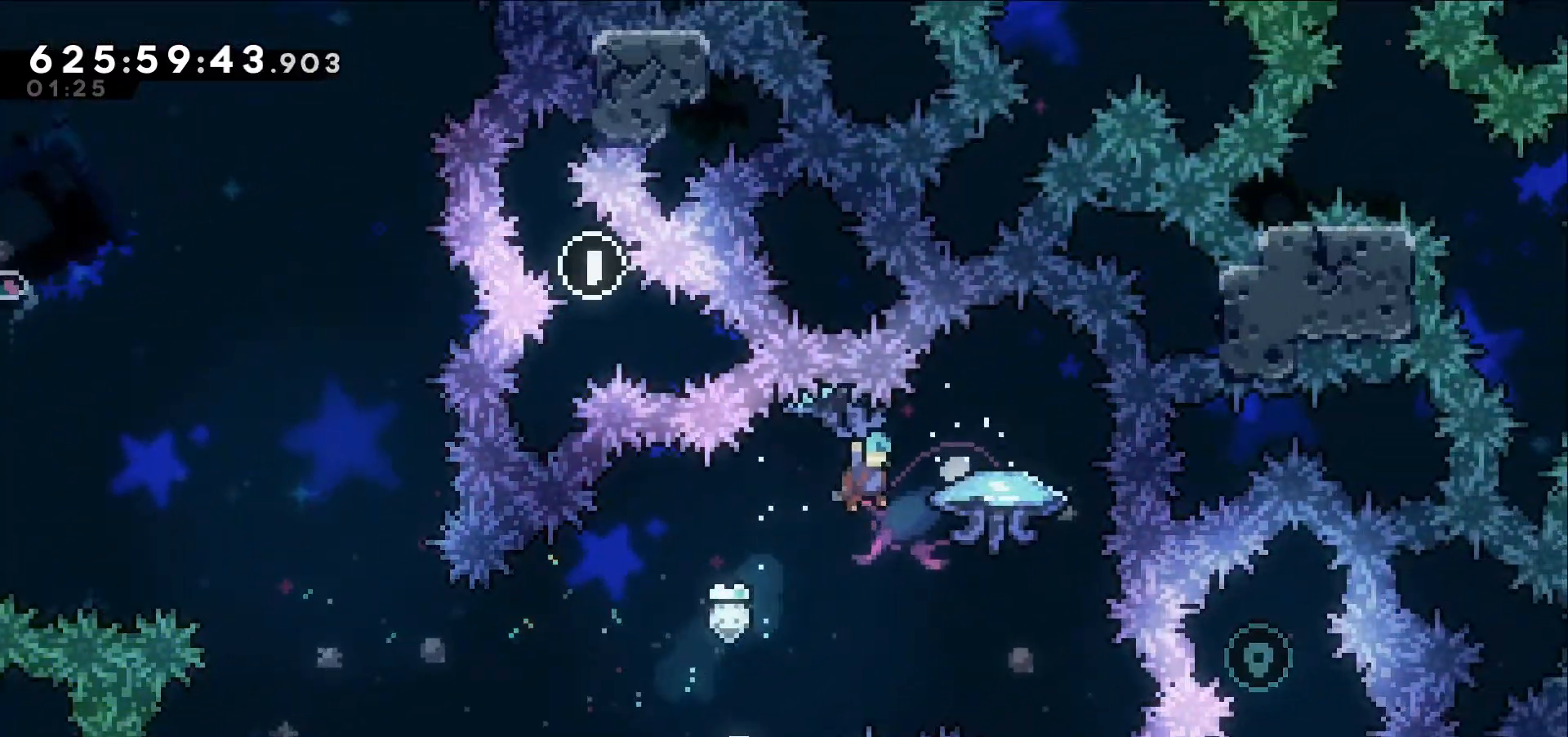
{"keys": ["down", "grab"], "events": [[117, "right", "up"], [400, "down", "down"]]}
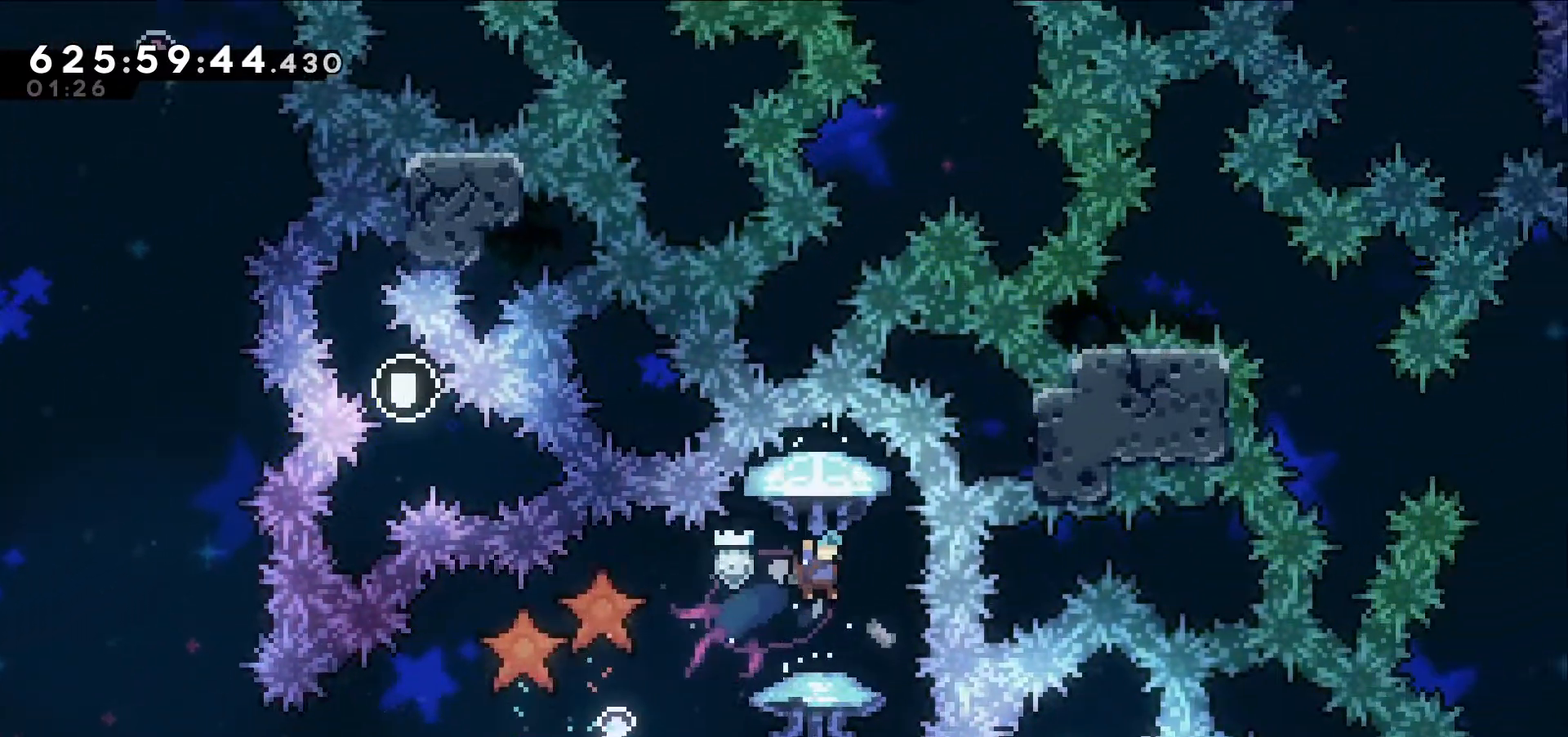
{"keys": ["grab"], "events": [[134, "down", "up"], [234, "right", "down"], [367, "right", "up"]]}
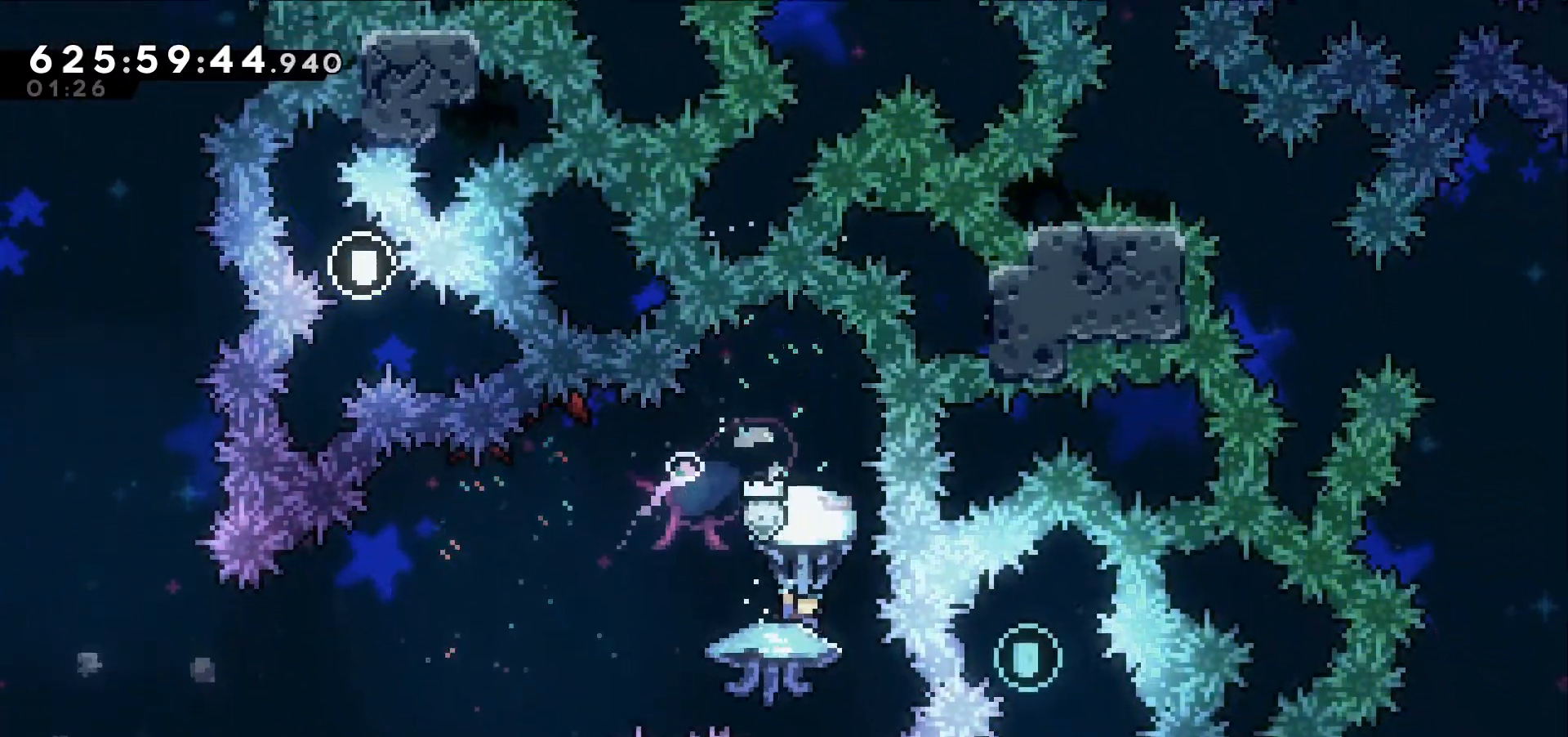
{"keys": [], "events": [[50, "right", "down"], [100, "right", "up"], [484, "grab", "up"]]}
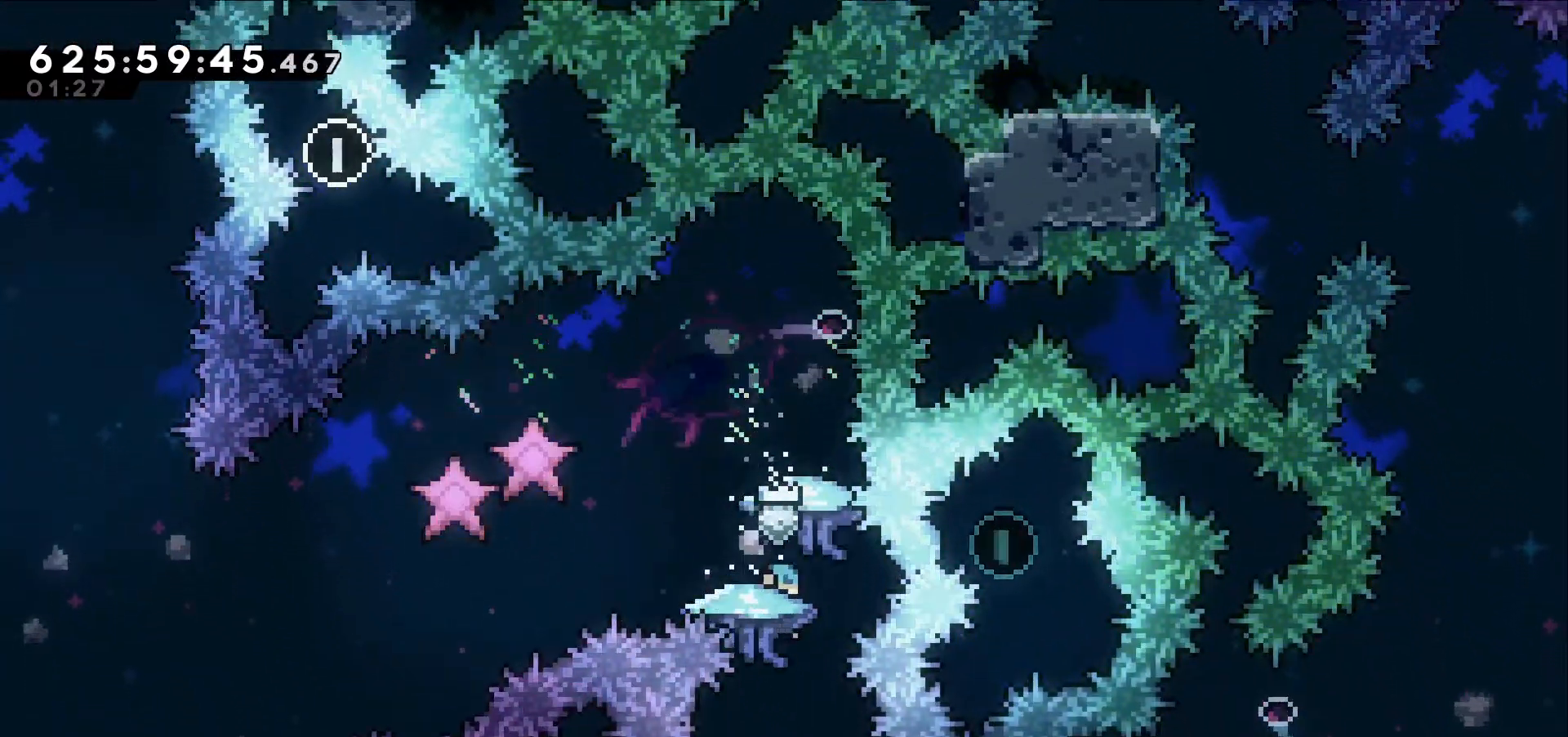
{"keys": ["grab", "right"], "events": [[117, "grab", "down"], [500, "right", "down"]]}
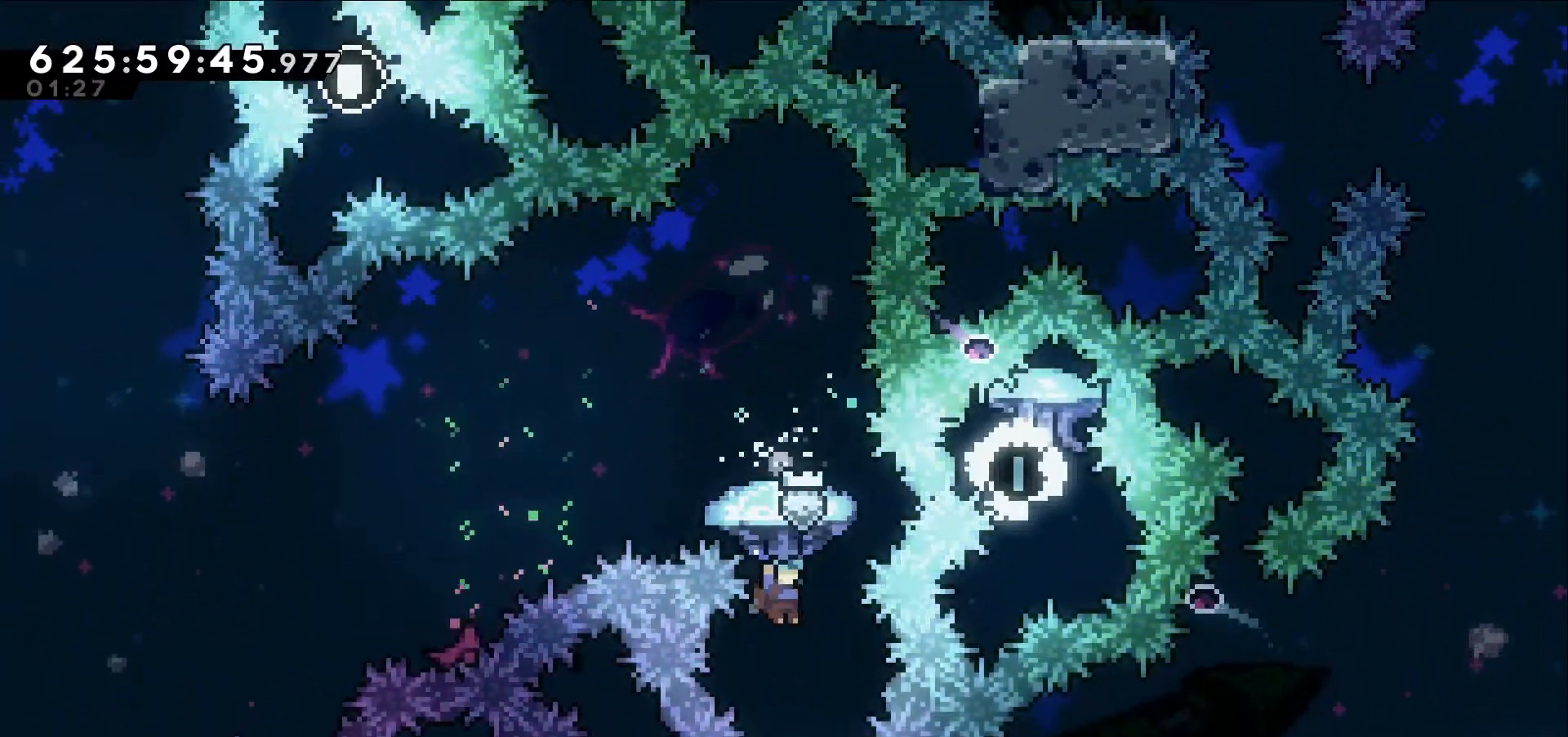
{"keys": ["down", "grab"], "events": [[134, "right", "up"], [417, "down", "down"]]}
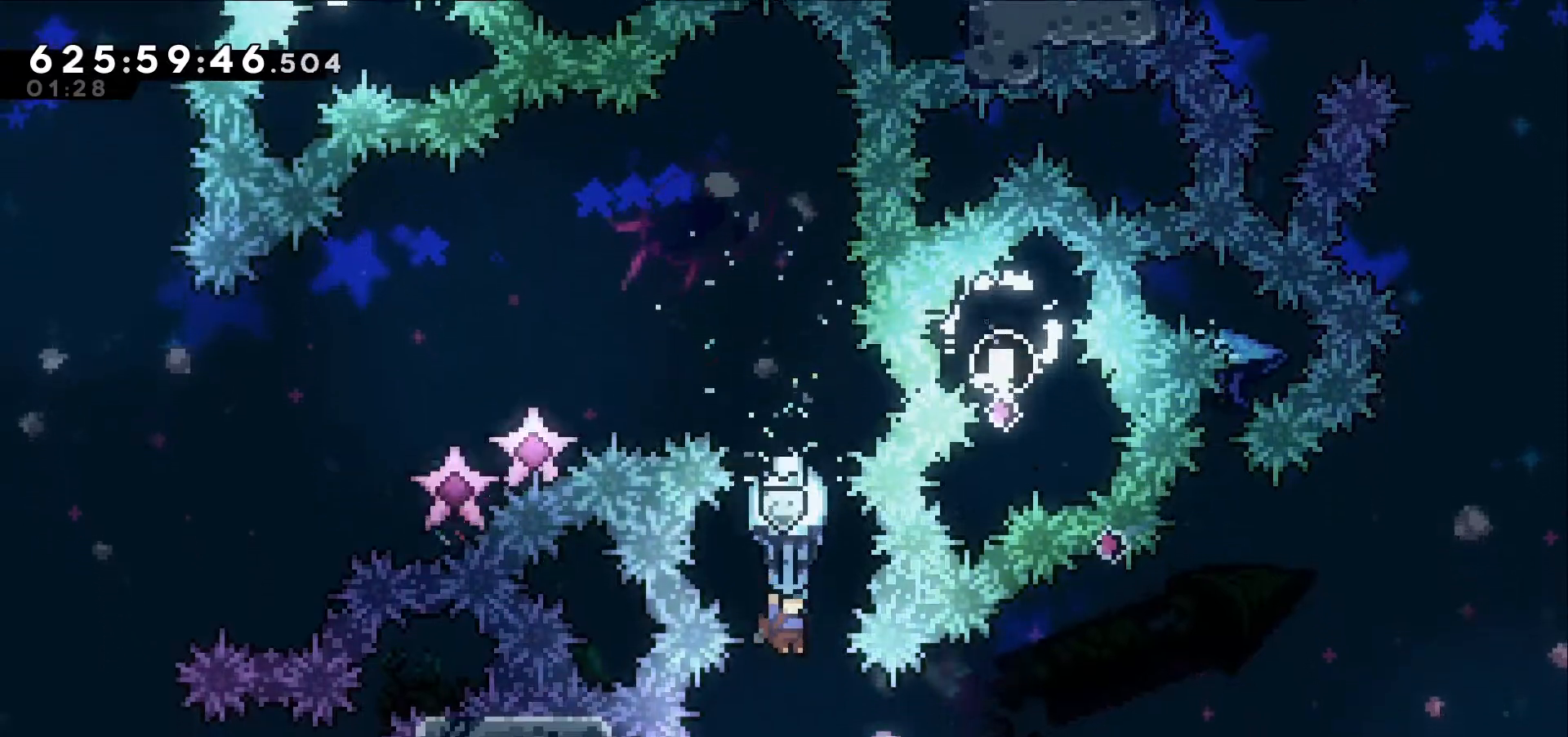
{"keys": ["down", "grab"], "events": [[67, "down", "up"], [434, "down", "down"]]}